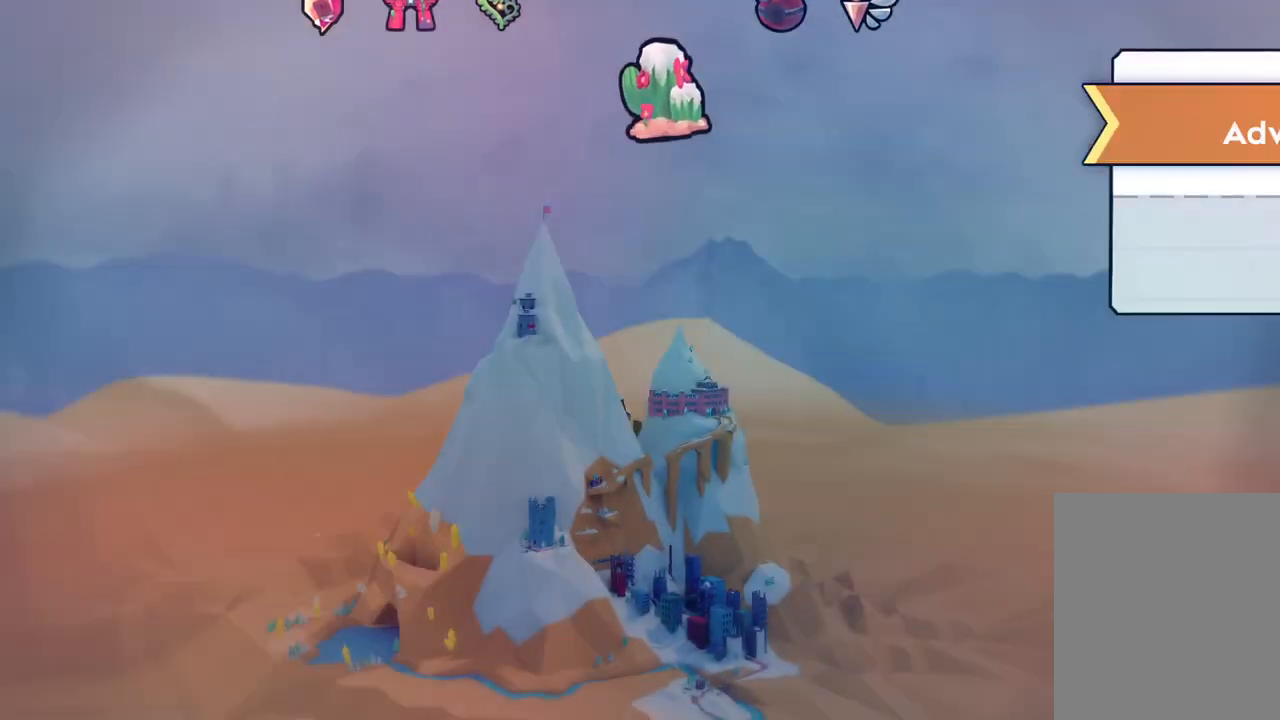
Gameplay with keyboard; each line is a JSON object with the keys held at the frame after it. "events" lists presses ("down") and releases ("up") of "dash", "down", "grab", "jump", "left", "right" and "up" between this image and that frame as [ms after this image, input, new state], when the widget could be followed in between. No other keys are recorded. Mouse input is not recorded. Key names are as the overlay labels them; some are game actions (e.g. jump) rather than physical keys.
{"keys": [], "events": []}
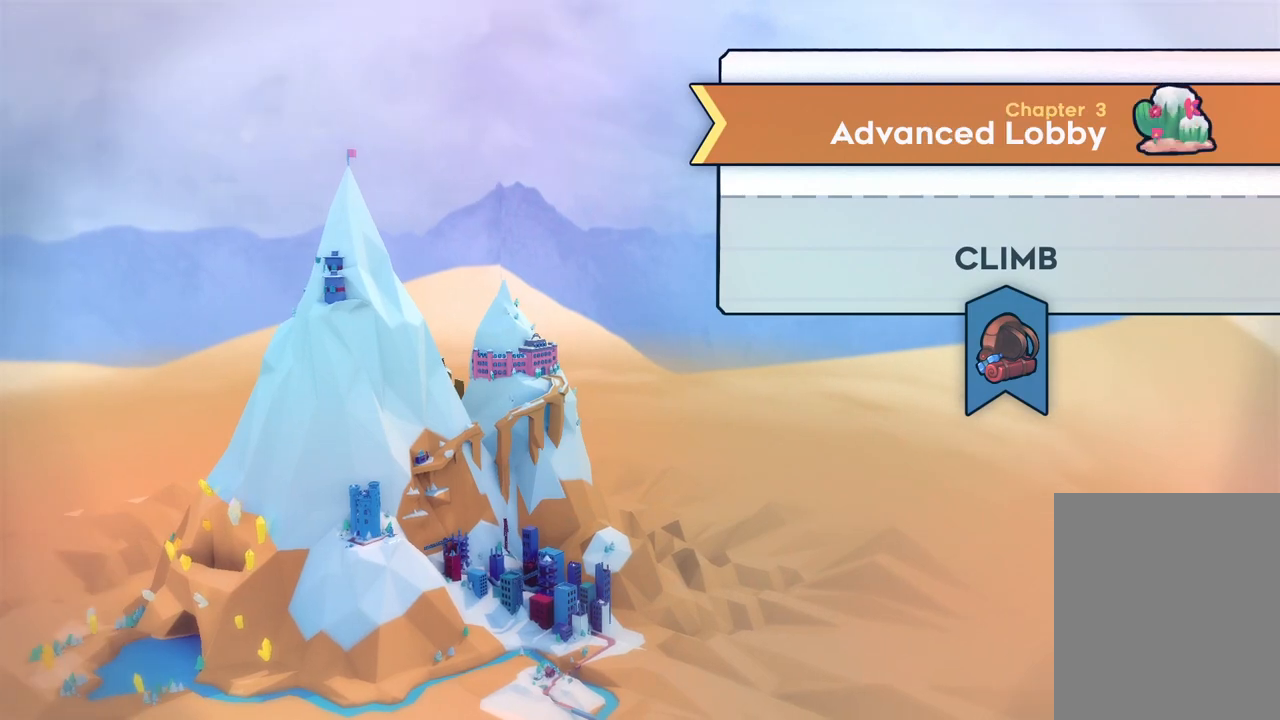
{"keys": [], "events": [[150, "grab", "down"], [317, "grab", "up"]]}
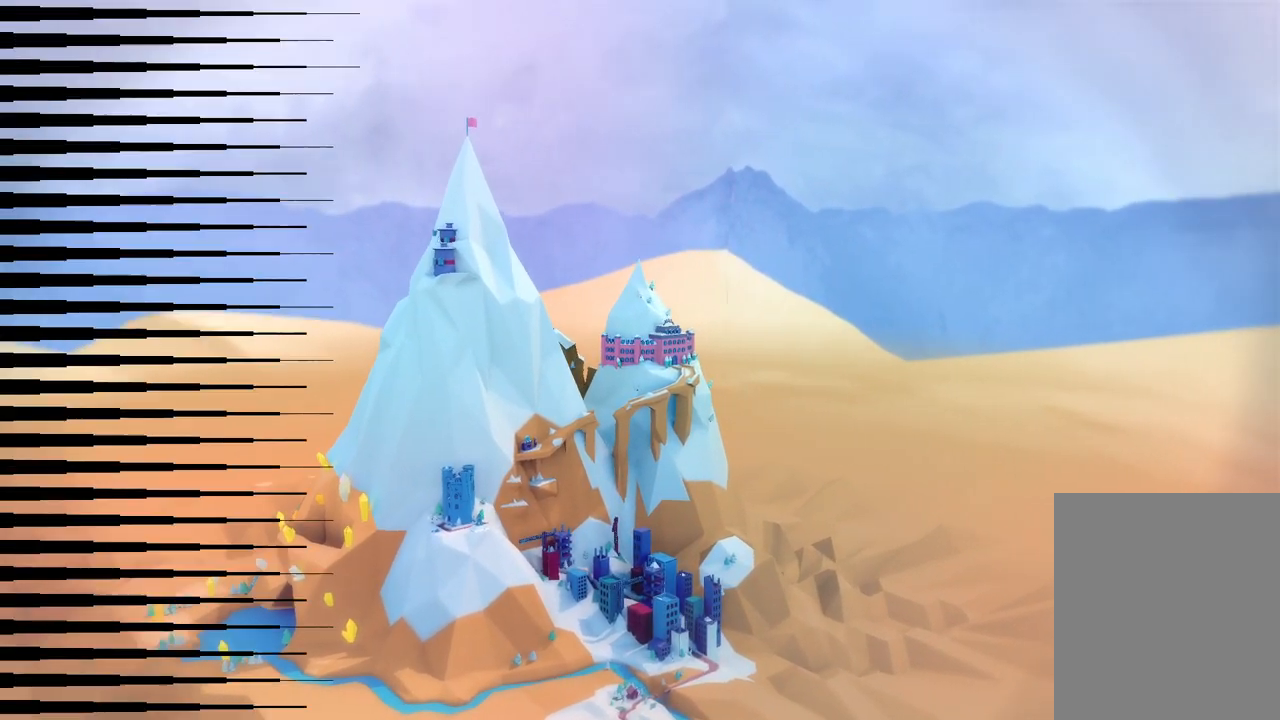
{"keys": [], "events": []}
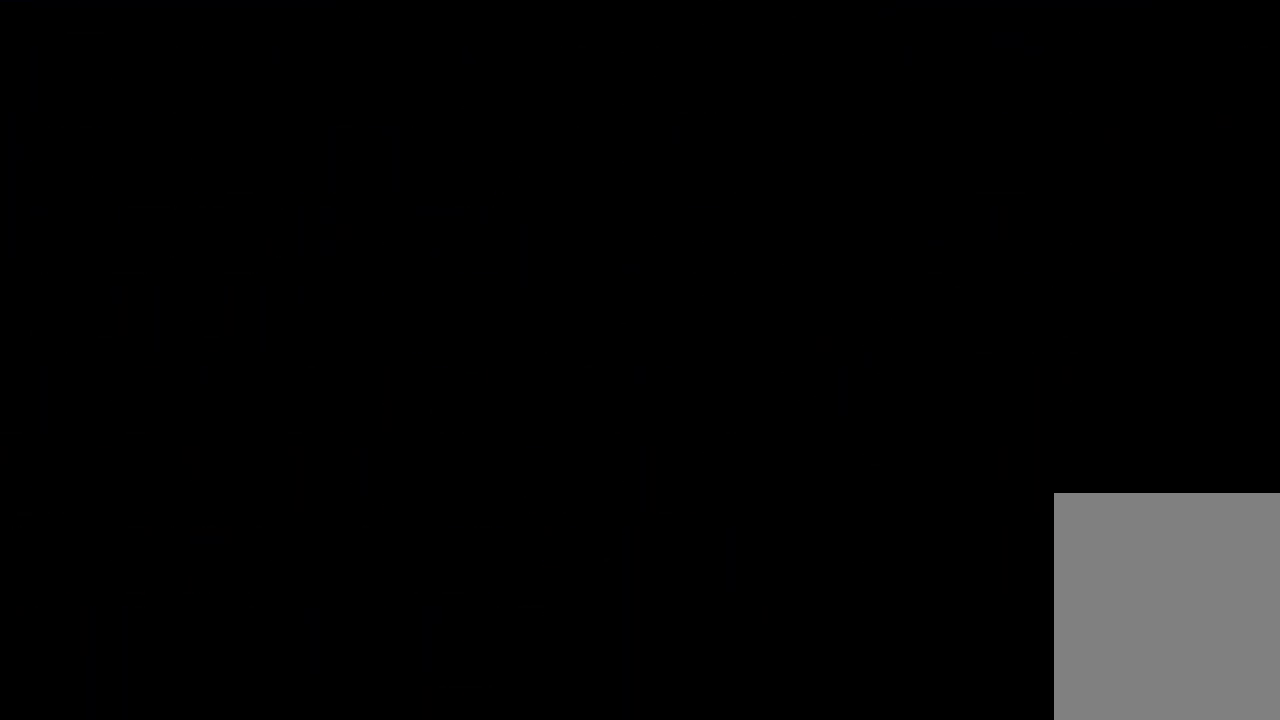
{"keys": [], "events": []}
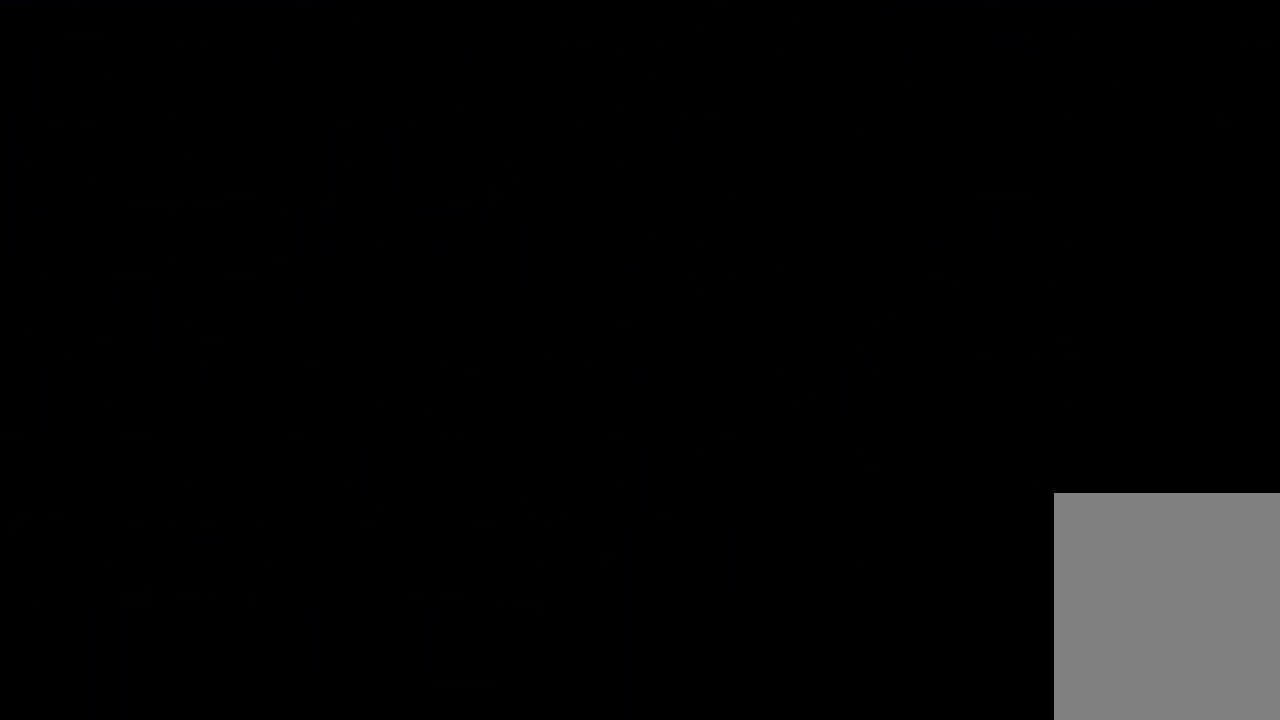
{"keys": [], "events": []}
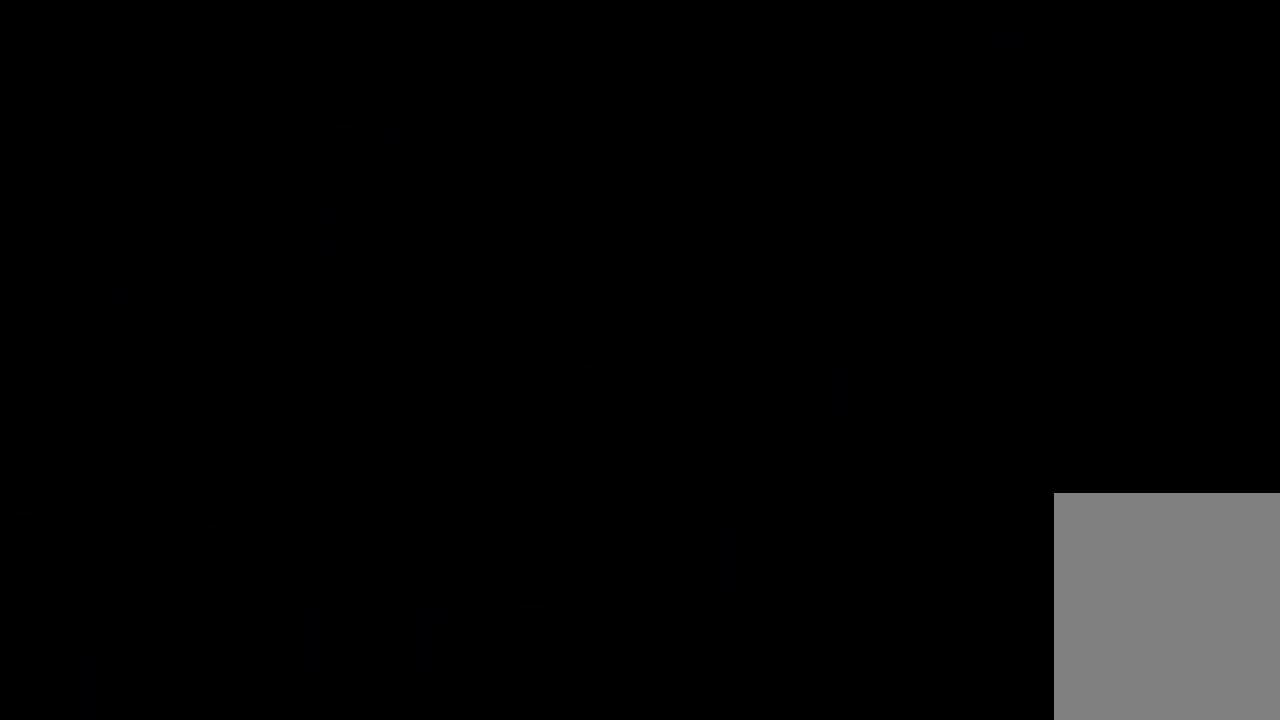
{"keys": [], "events": []}
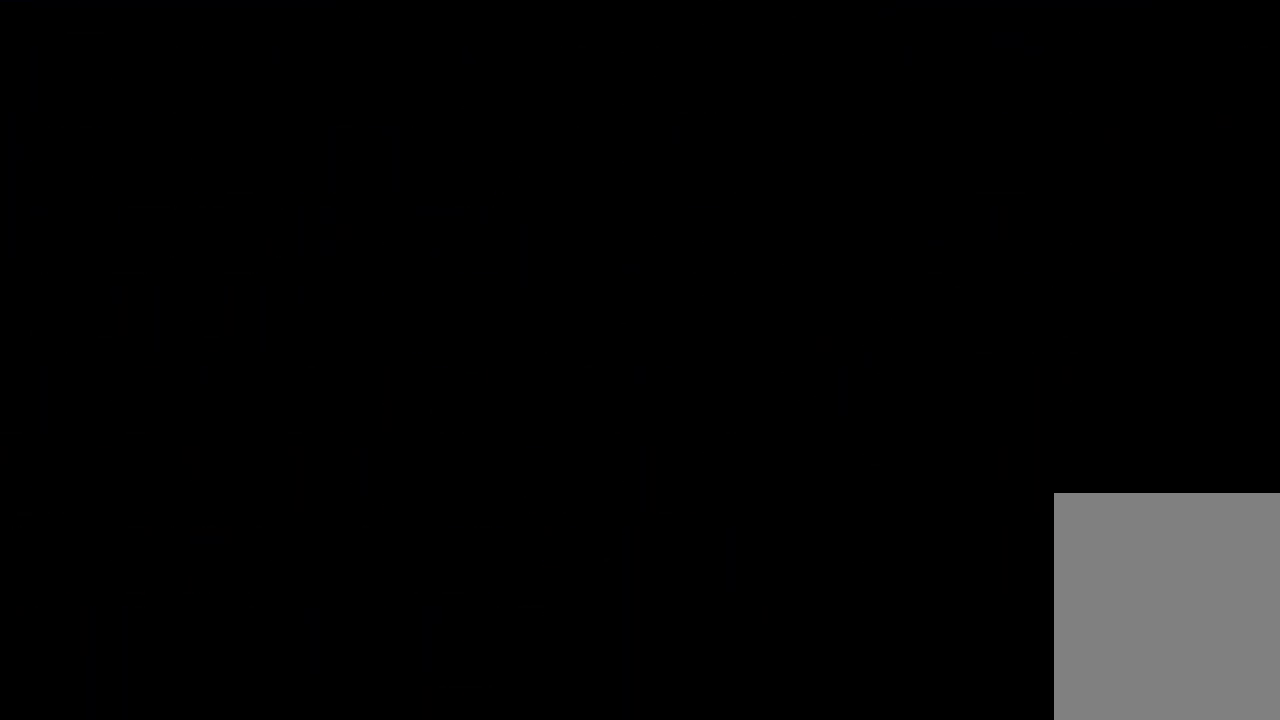
{"keys": [], "events": []}
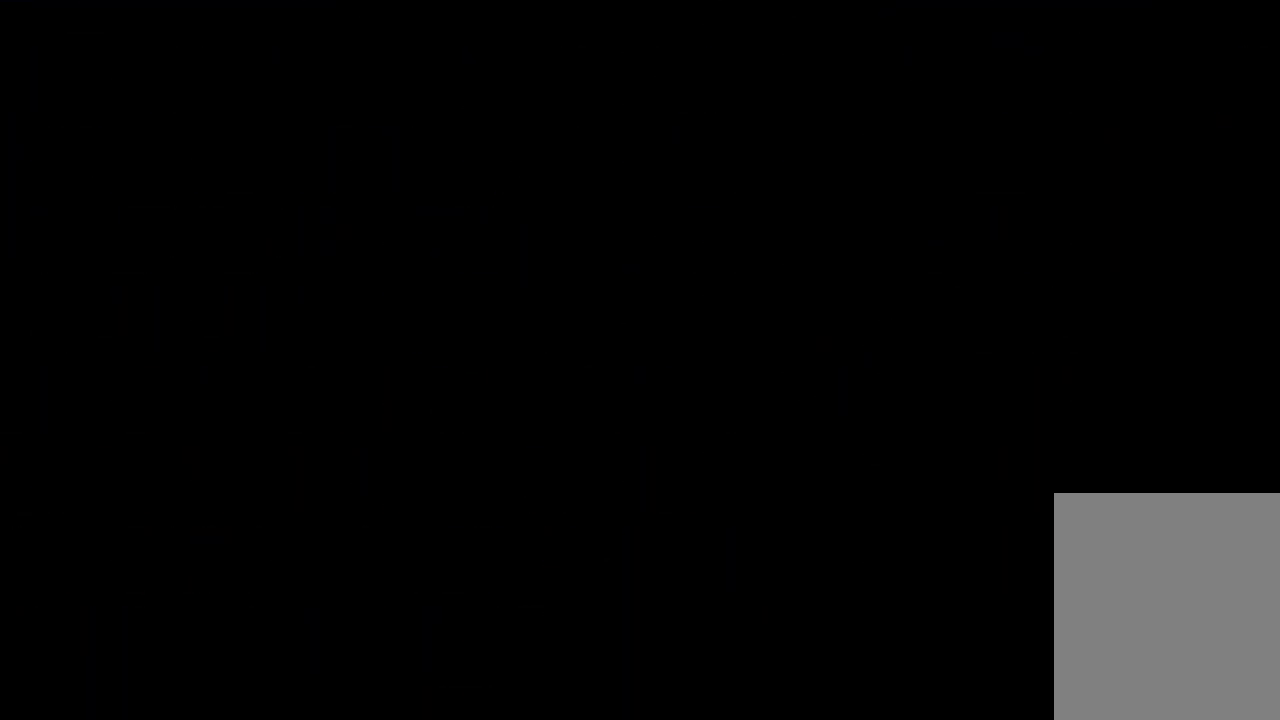
{"keys": [], "events": []}
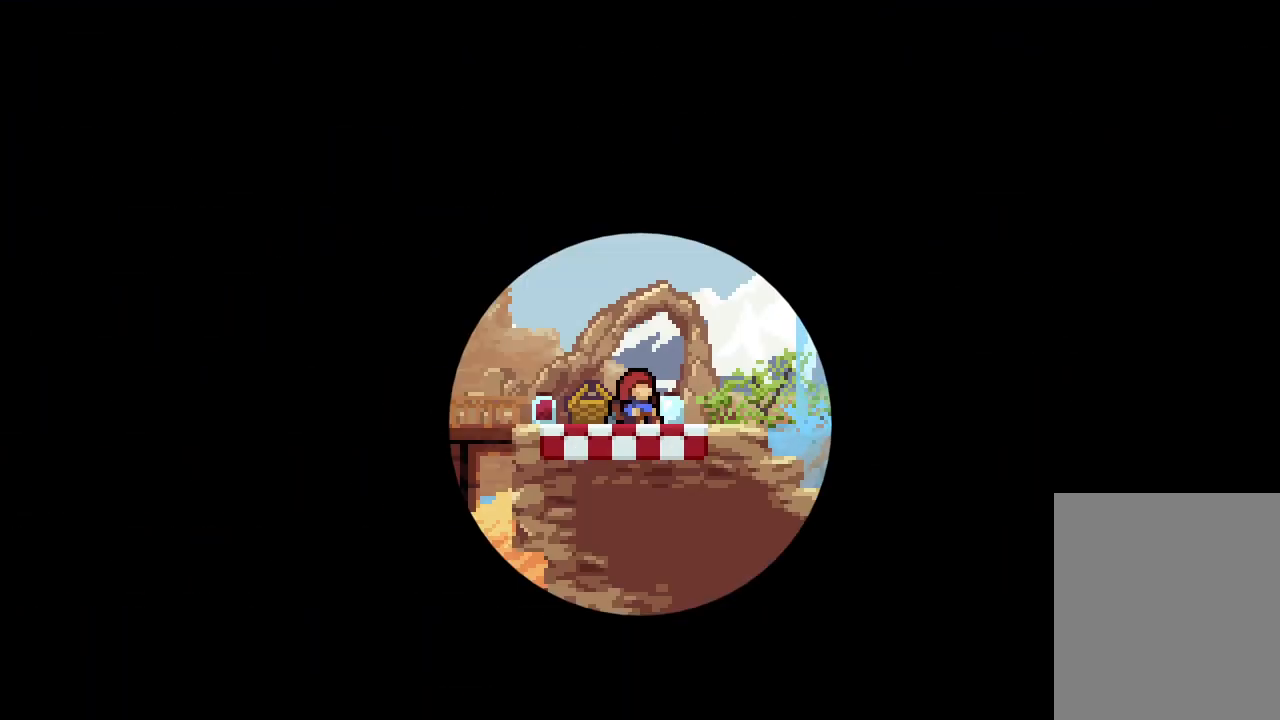
{"keys": [], "events": []}
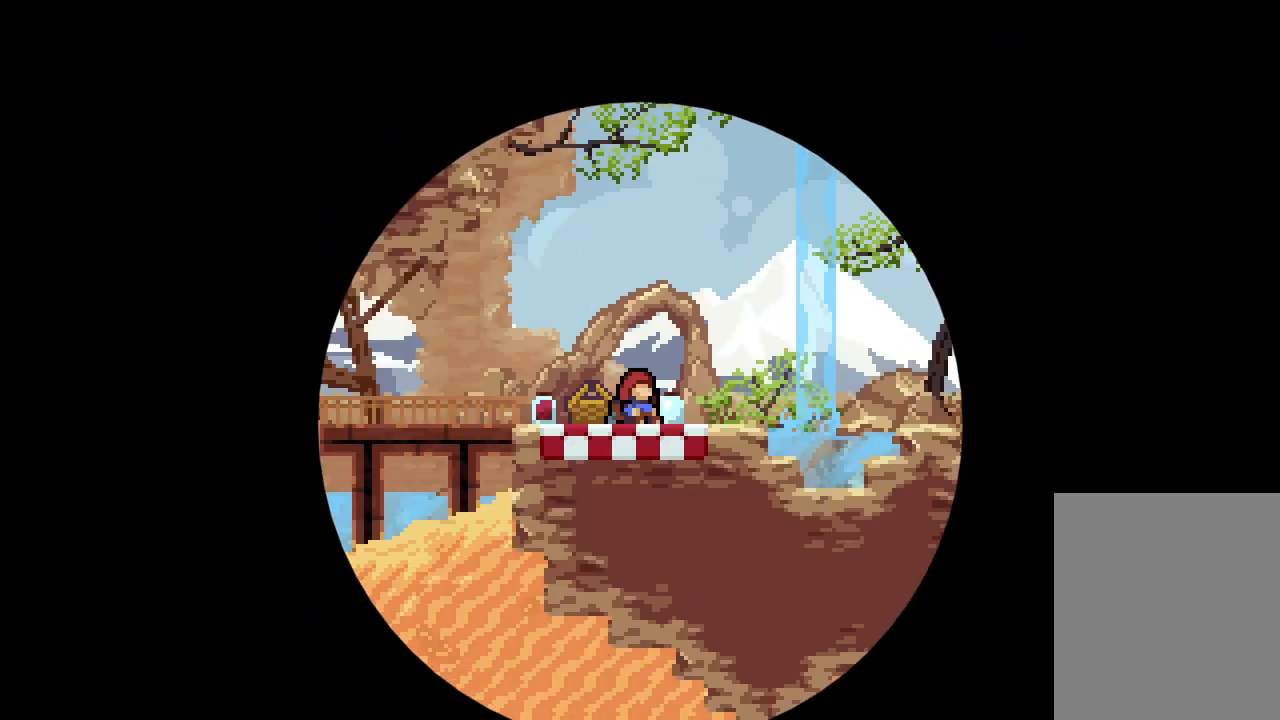
{"keys": [], "events": []}
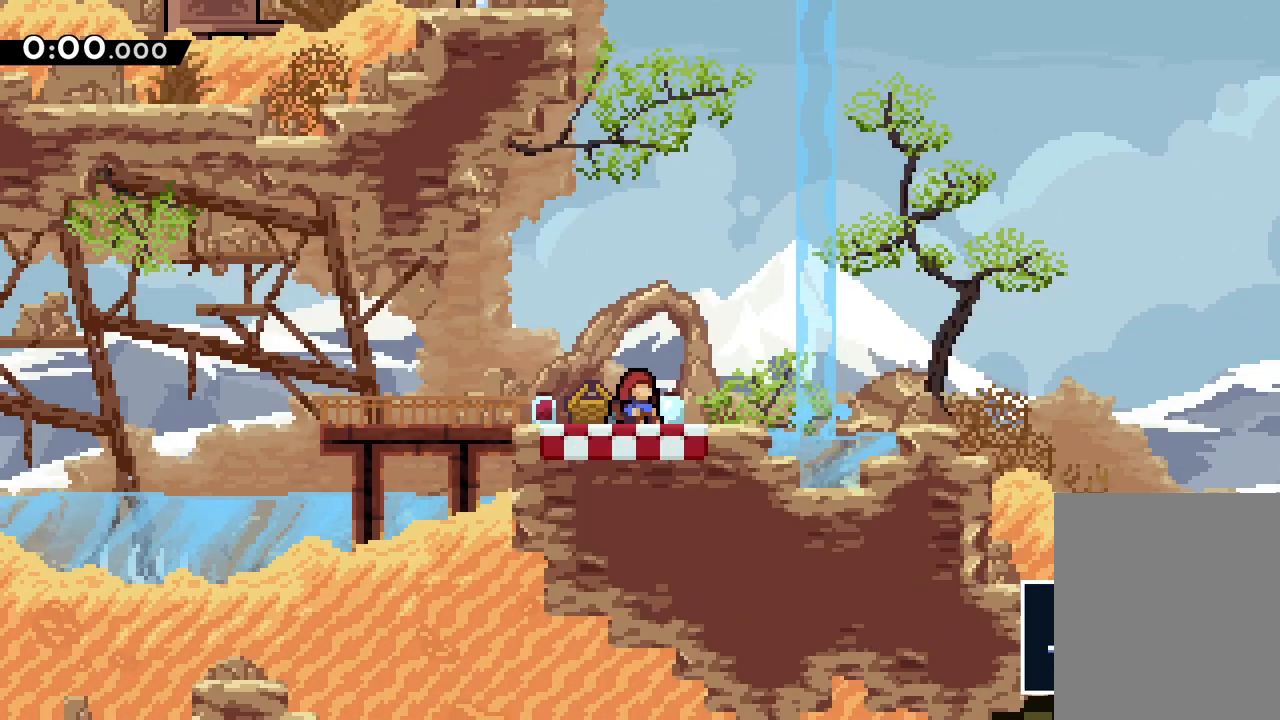
{"keys": [], "events": [[217, "left", "down"], [417, "left", "up"]]}
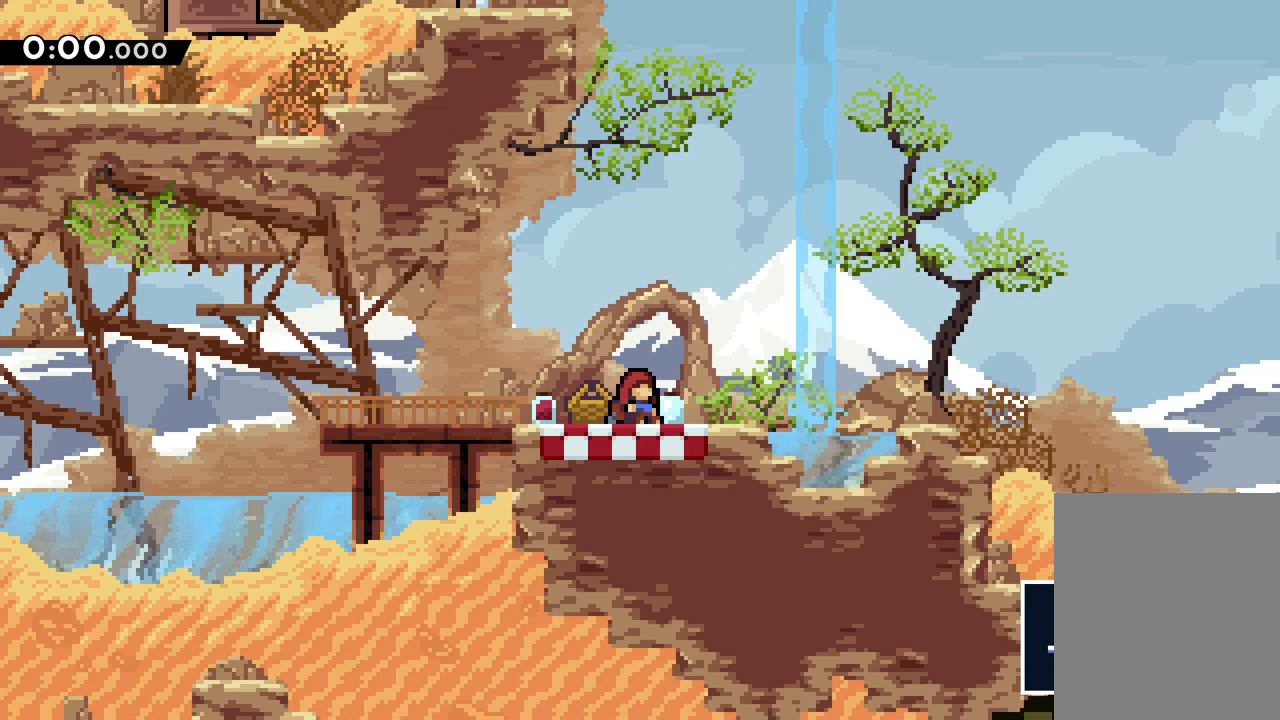
{"keys": [], "events": []}
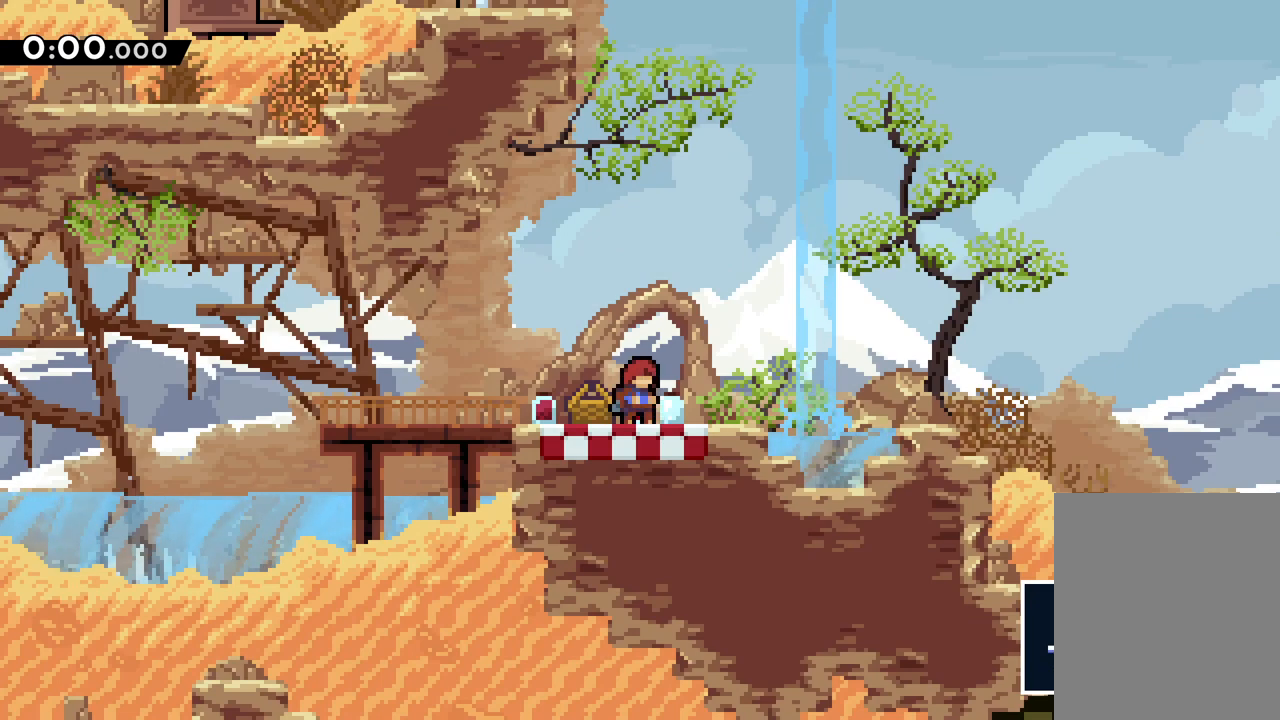
{"keys": ["left"], "events": [[283, "left", "down"]]}
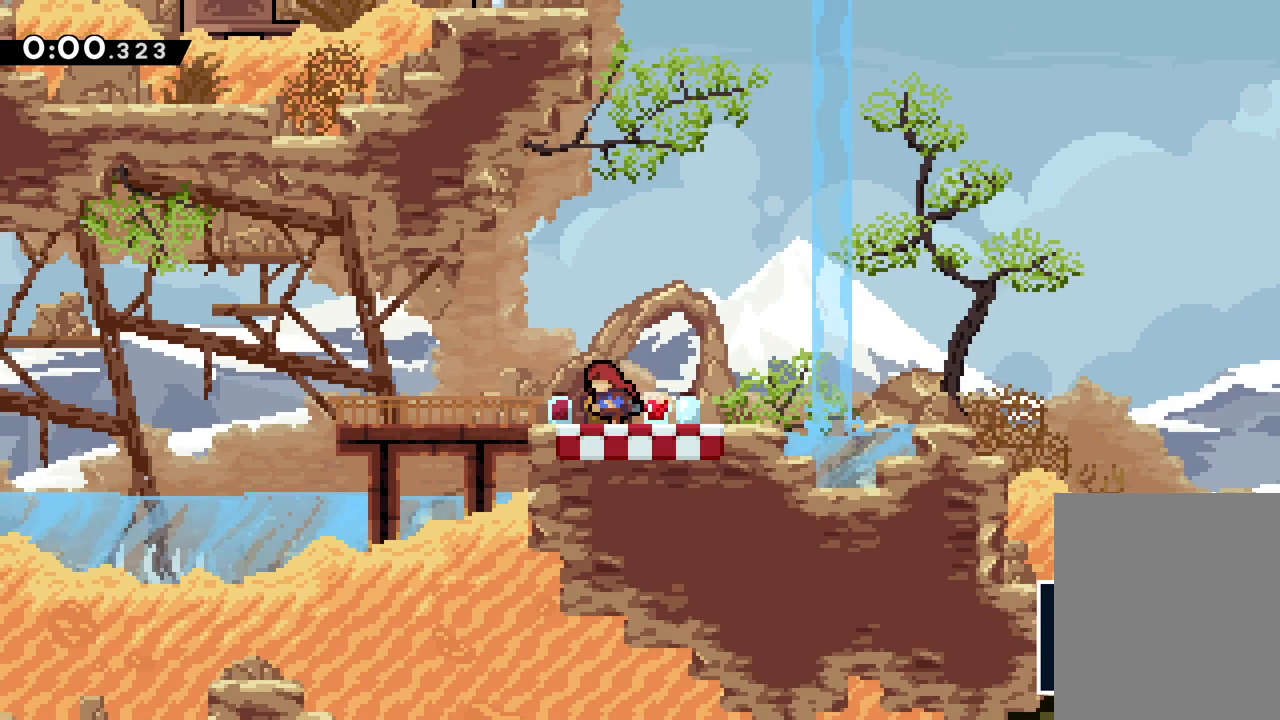
{"keys": ["right"], "events": [[350, "left", "up"], [483, "right", "down"]]}
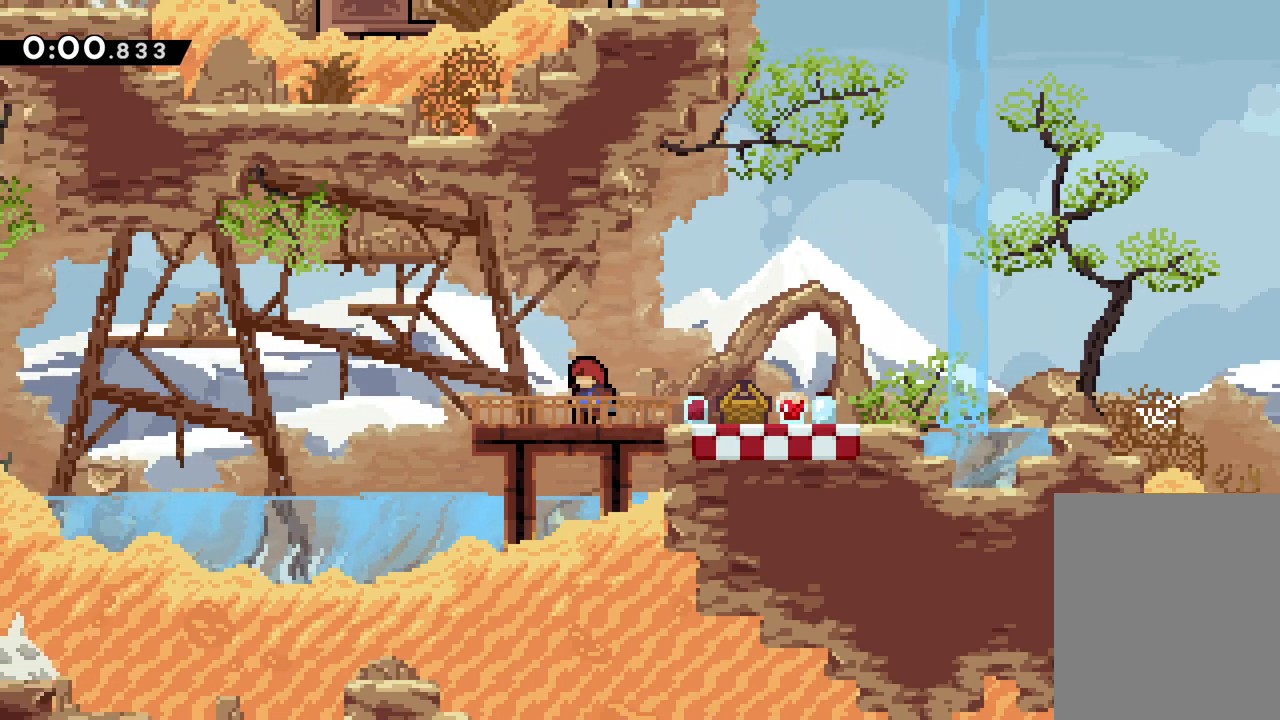
{"keys": ["right"], "events": []}
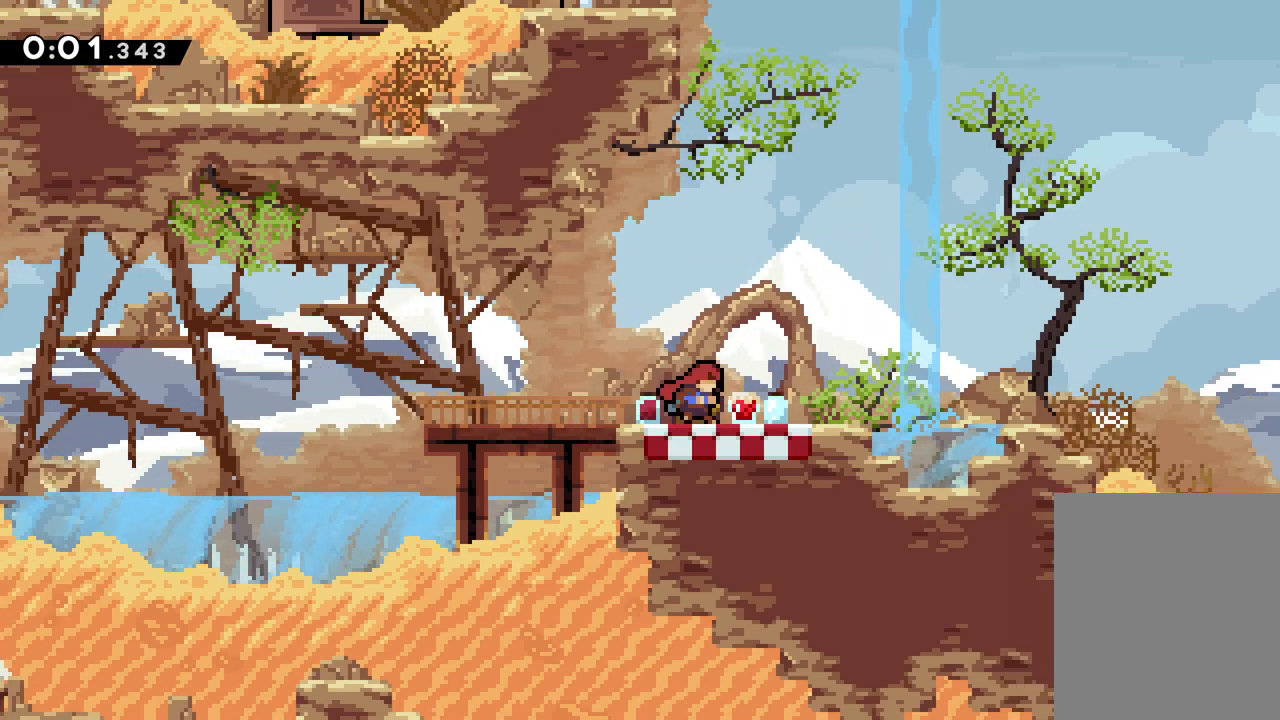
{"keys": ["right"], "events": [[233, "jump", "down"], [350, "jump", "up"]]}
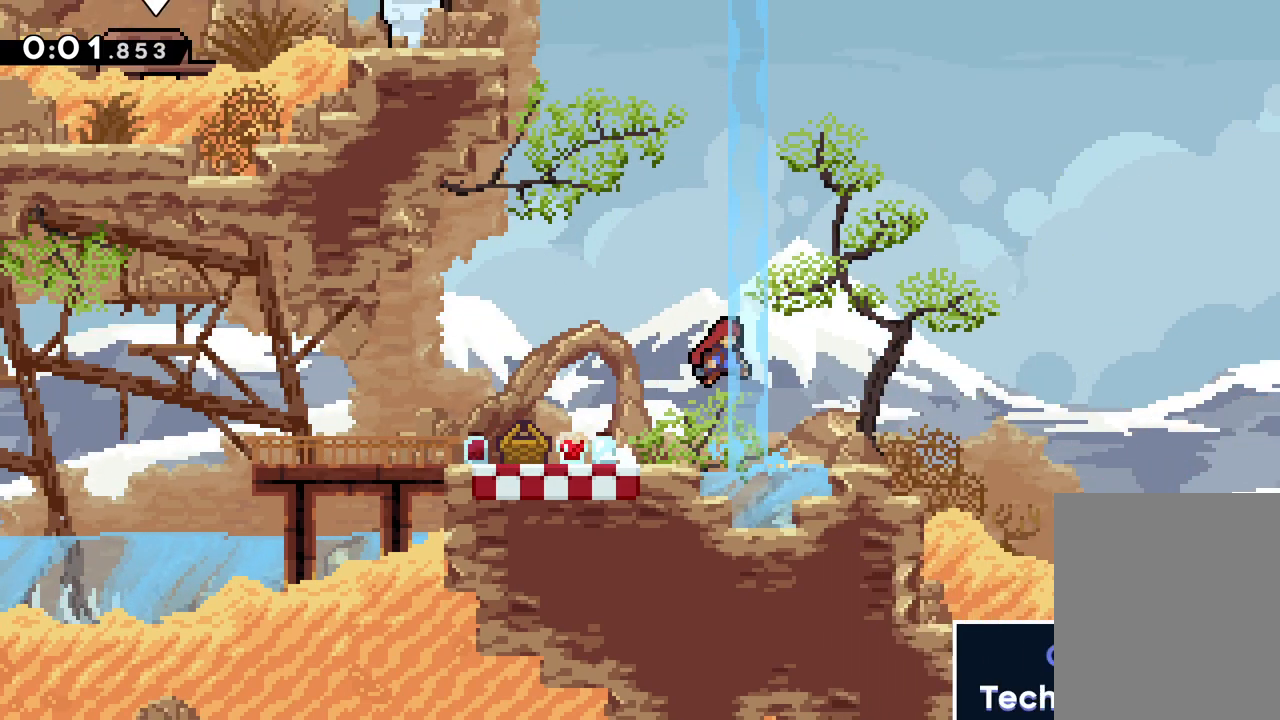
{"keys": [], "events": [[300, "right", "up"]]}
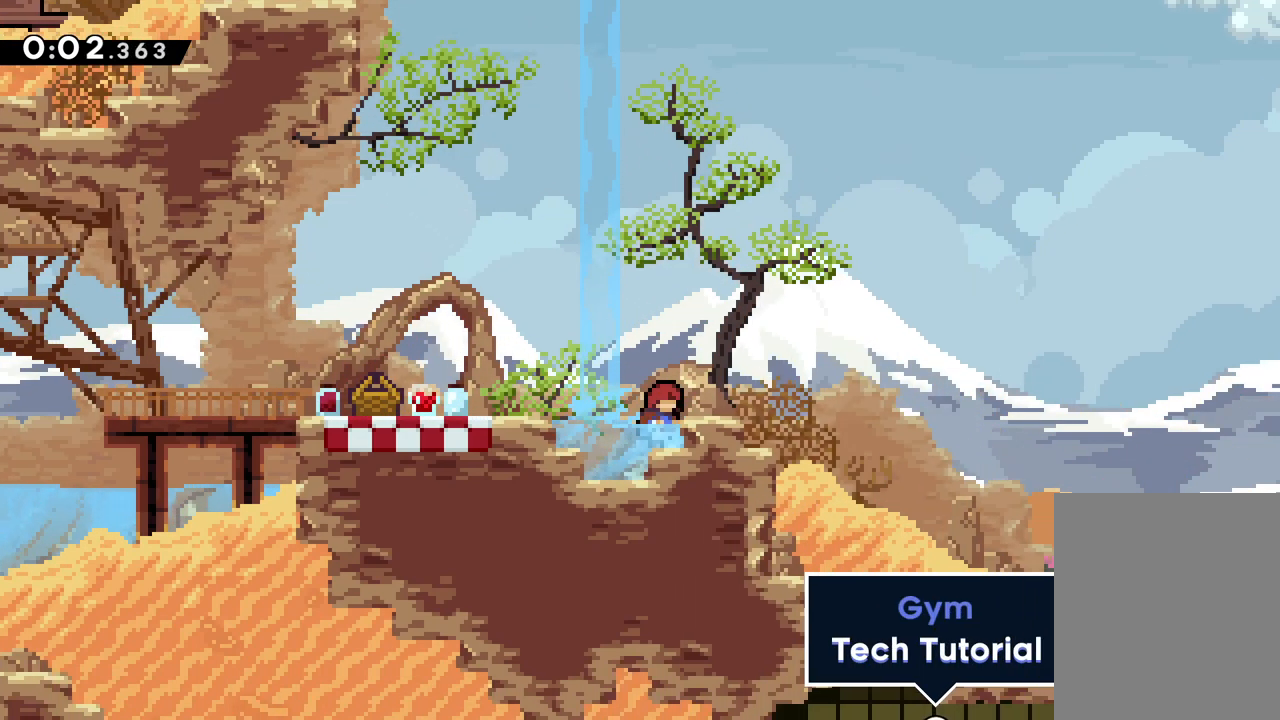
{"keys": ["jump", "left"], "events": [[50, "left", "down"], [133, "jump", "down"]]}
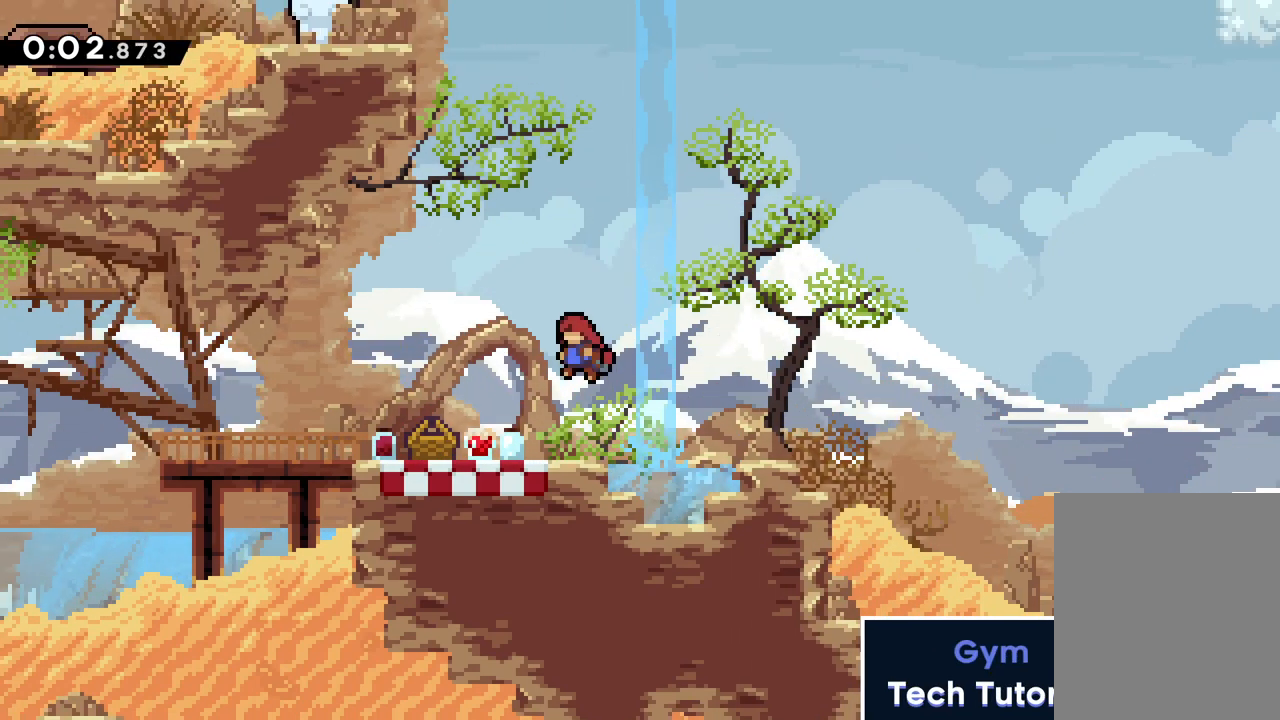
{"keys": ["jump", "right"], "events": [[17, "jump", "up"], [17, "right", "down"], [117, "left", "up"], [367, "jump", "down"]]}
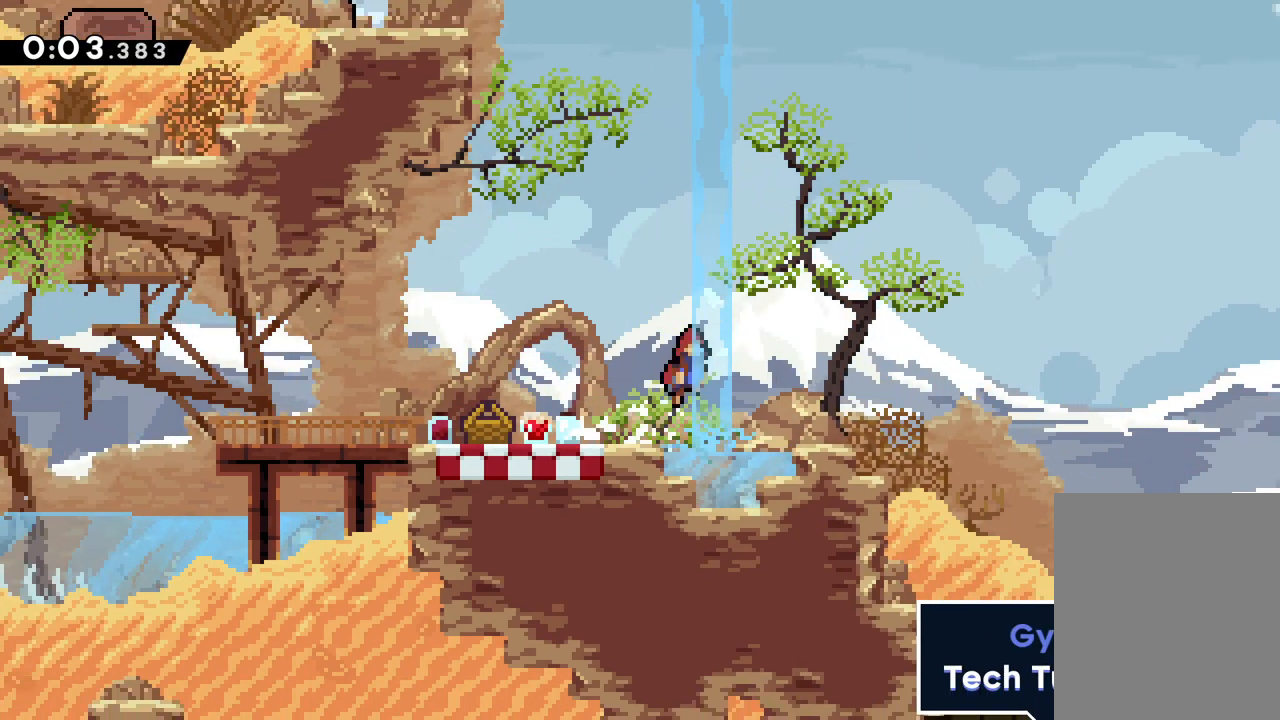
{"keys": ["right"], "events": [[83, "jump", "up"], [417, "jump", "down"], [483, "jump", "up"]]}
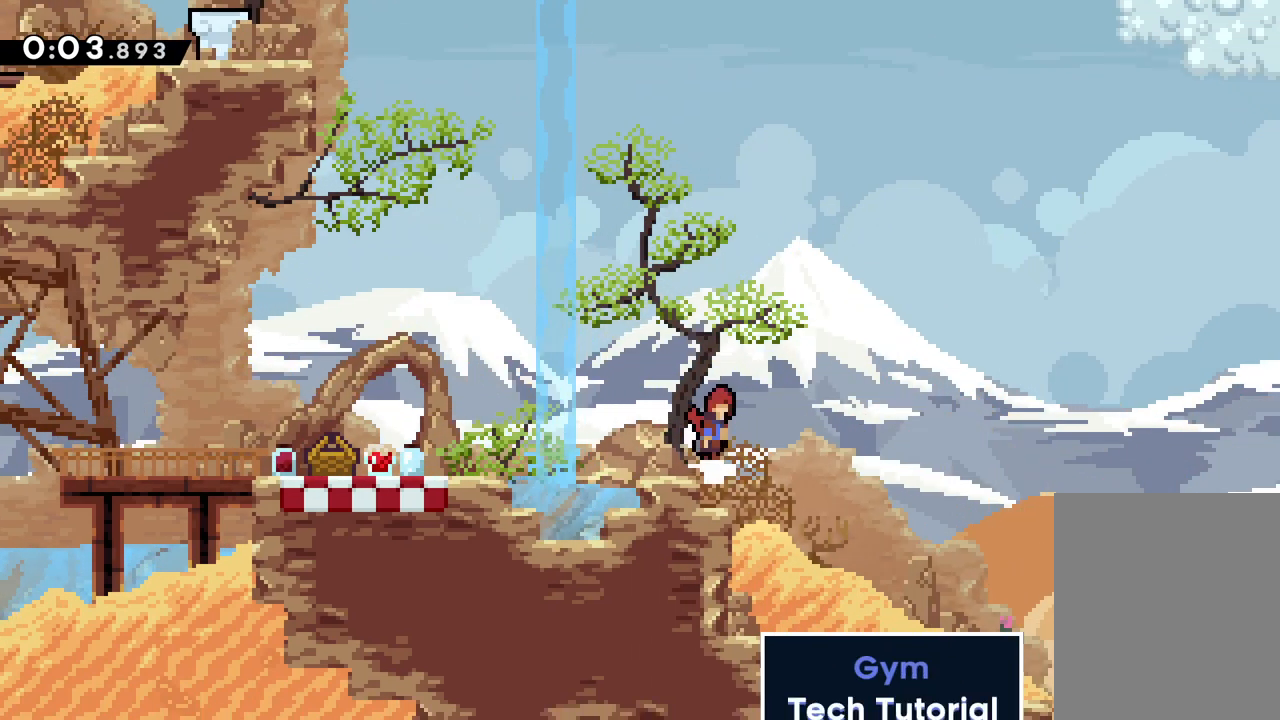
{"keys": ["right"], "events": []}
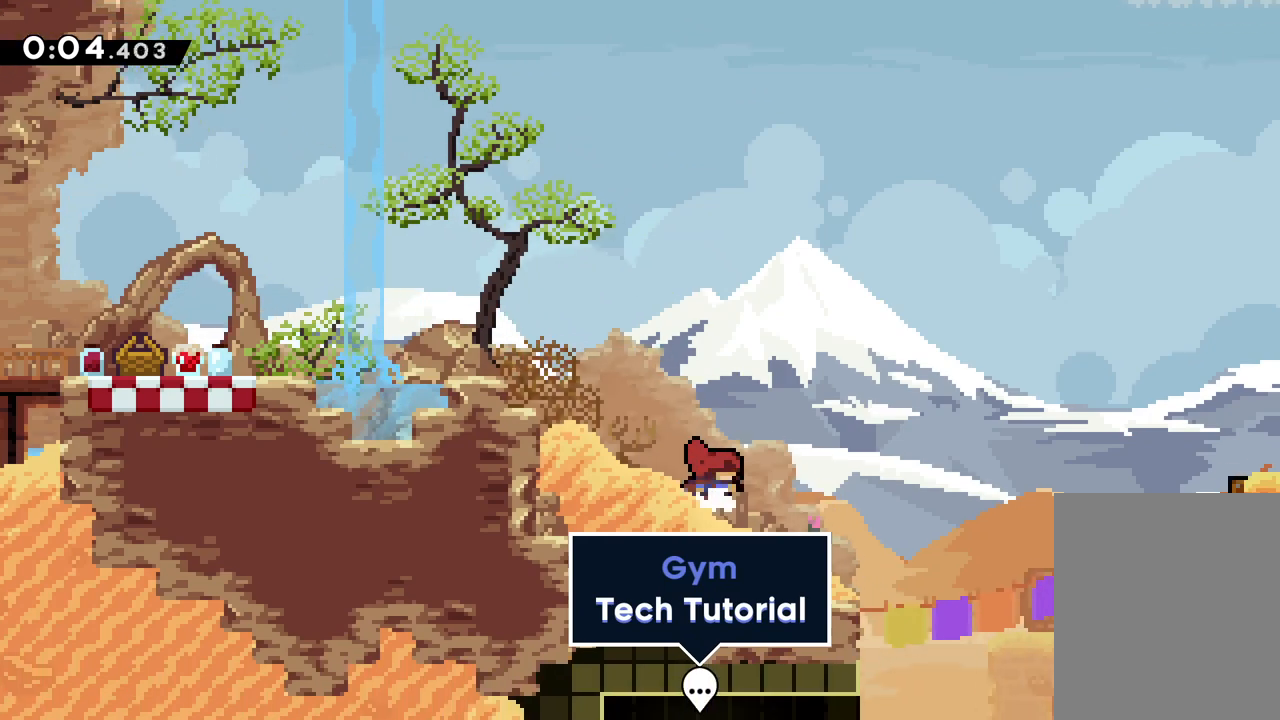
{"keys": ["right"], "events": [[200, "left", "down"], [200, "right", "up"], [417, "left", "up"], [417, "right", "down"]]}
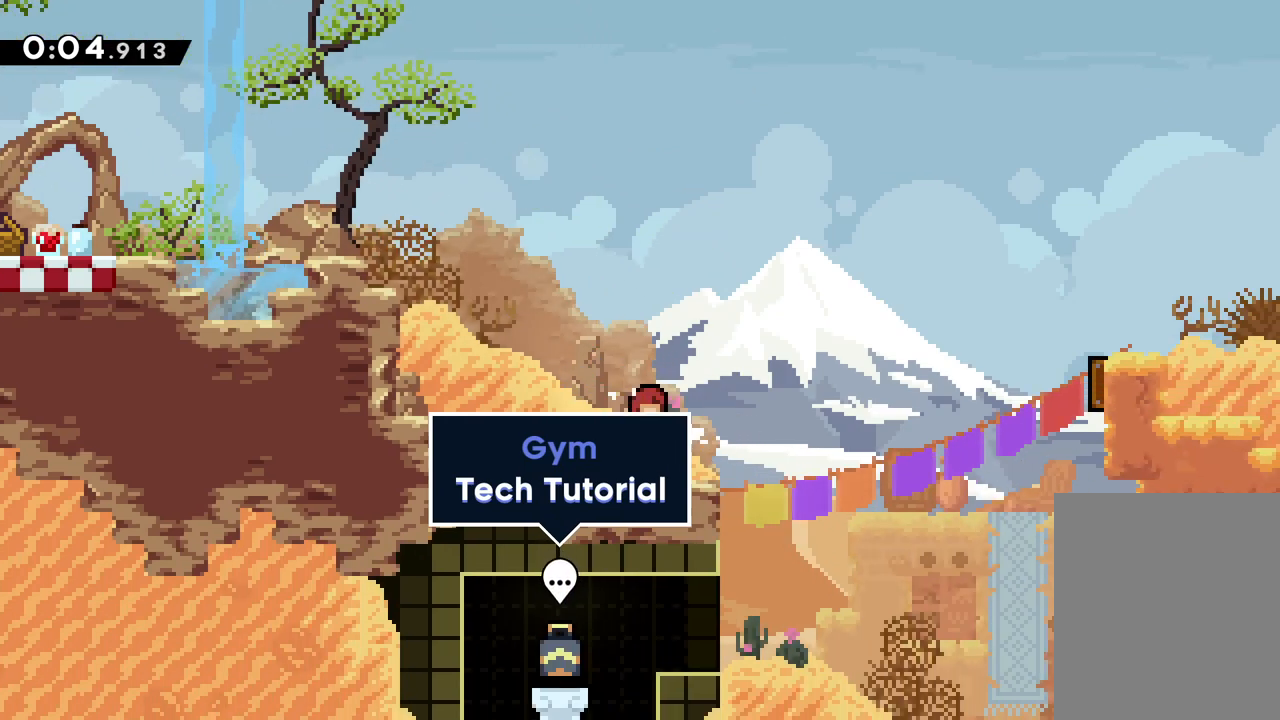
{"keys": ["left"], "events": [[350, "left", "down"], [383, "right", "up"]]}
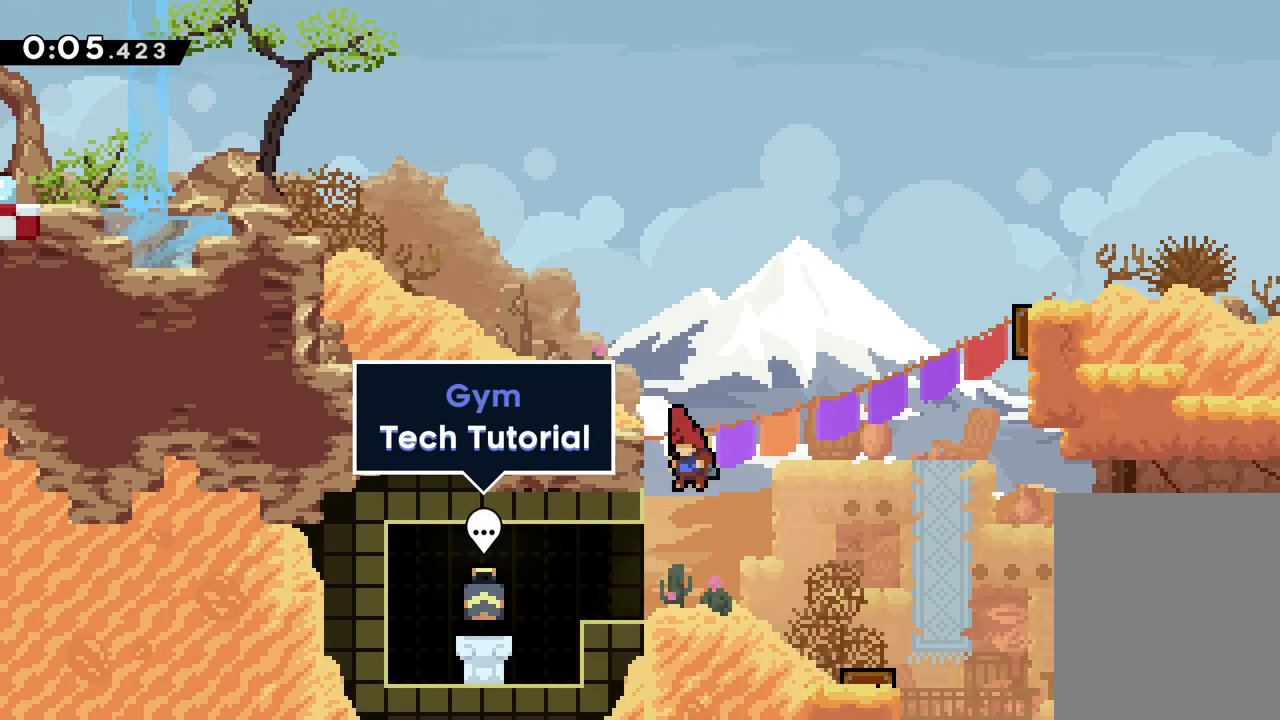
{"keys": ["left"], "events": []}
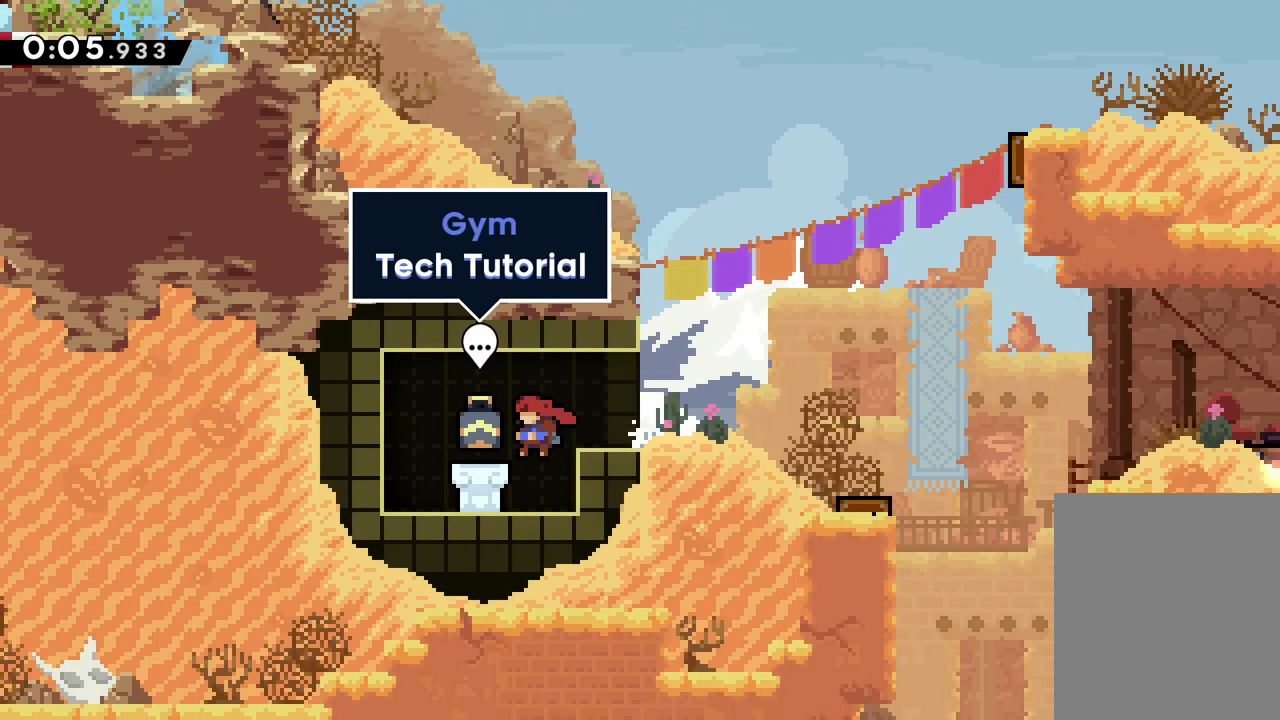
{"keys": [], "events": [[83, "left", "up"], [217, "dash", "down"], [383, "dash", "up"]]}
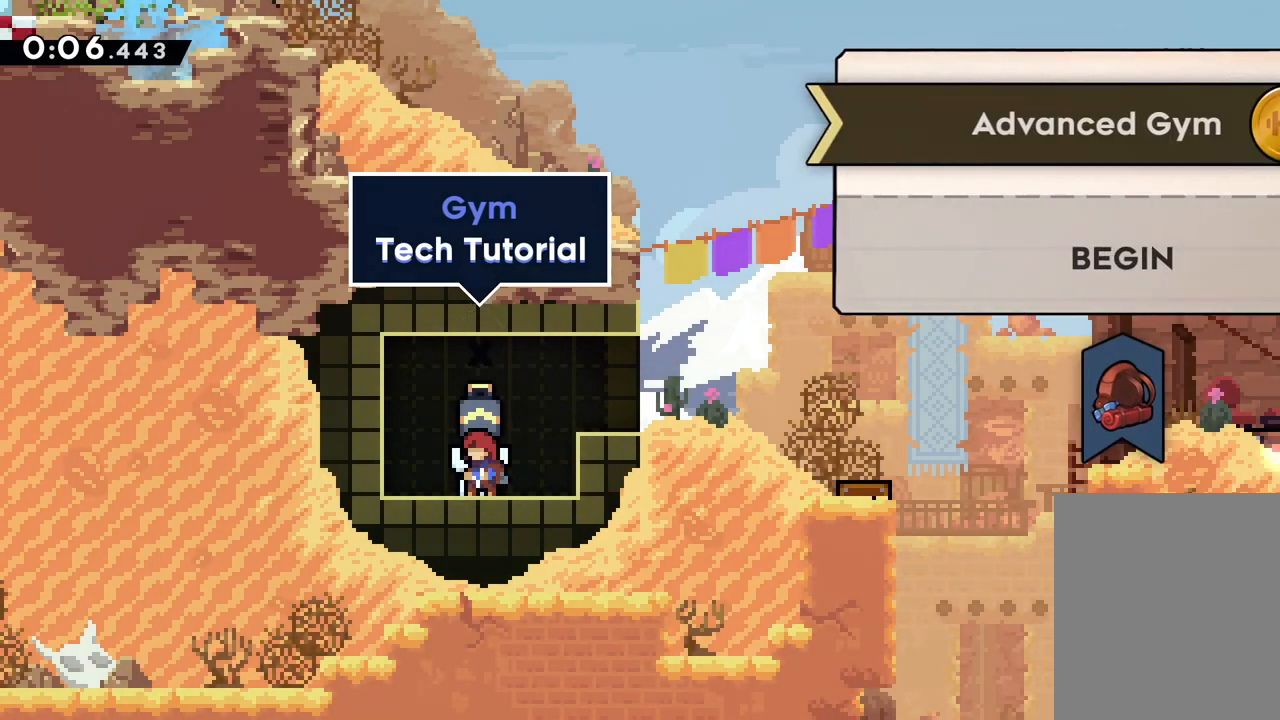
{"keys": ["grab"], "events": [[400, "grab", "down"]]}
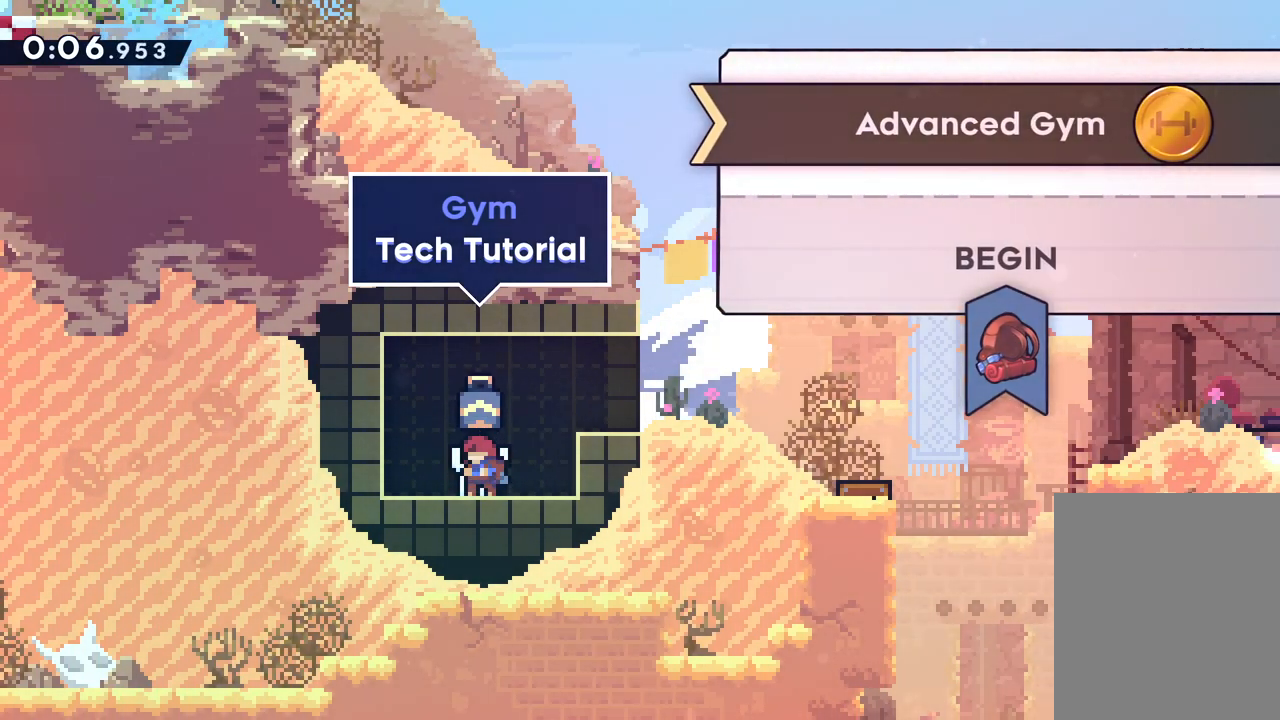
{"keys": [], "events": [[50, "grab", "up"]]}
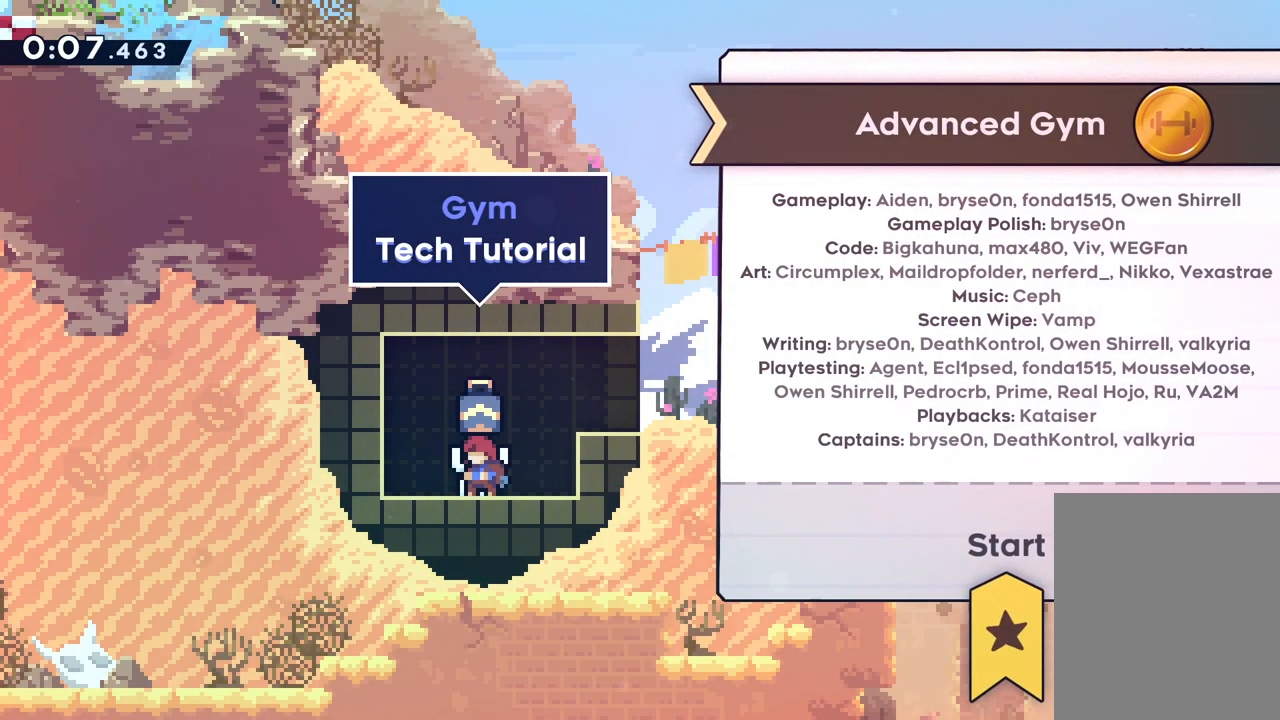
{"keys": [], "events": [[33, "grab", "down"], [183, "grab", "up"]]}
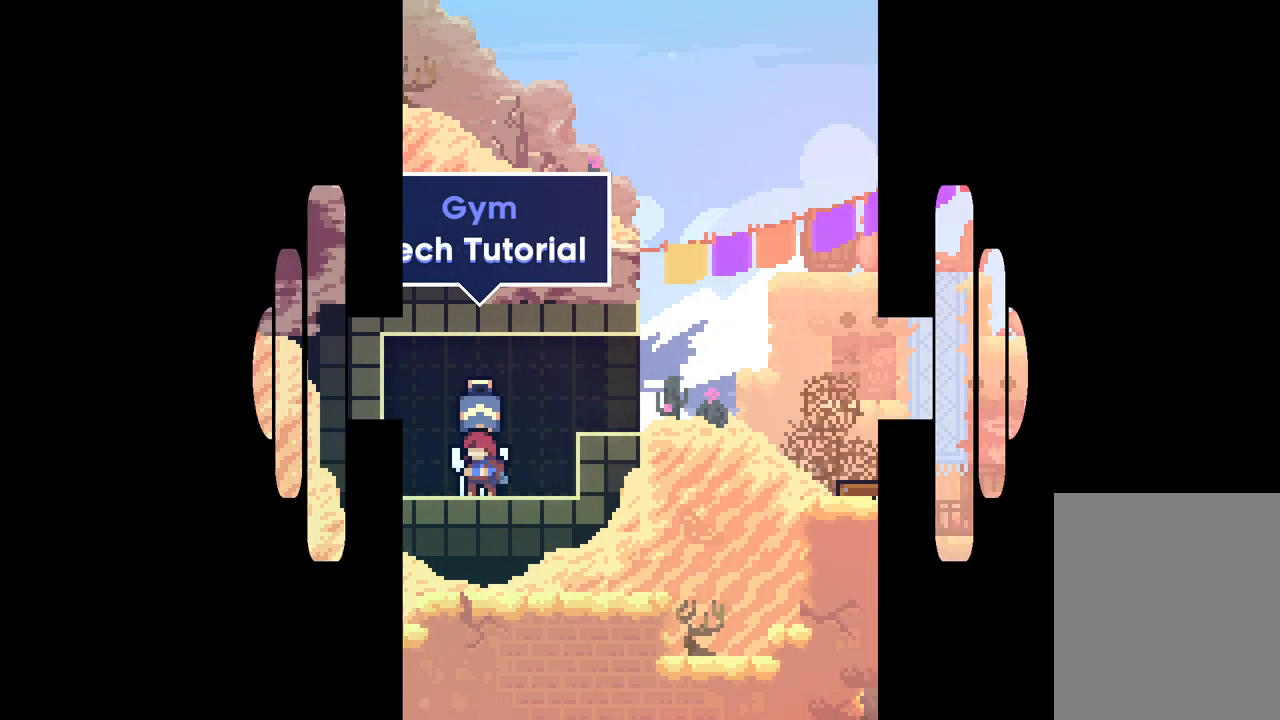
{"keys": [], "events": []}
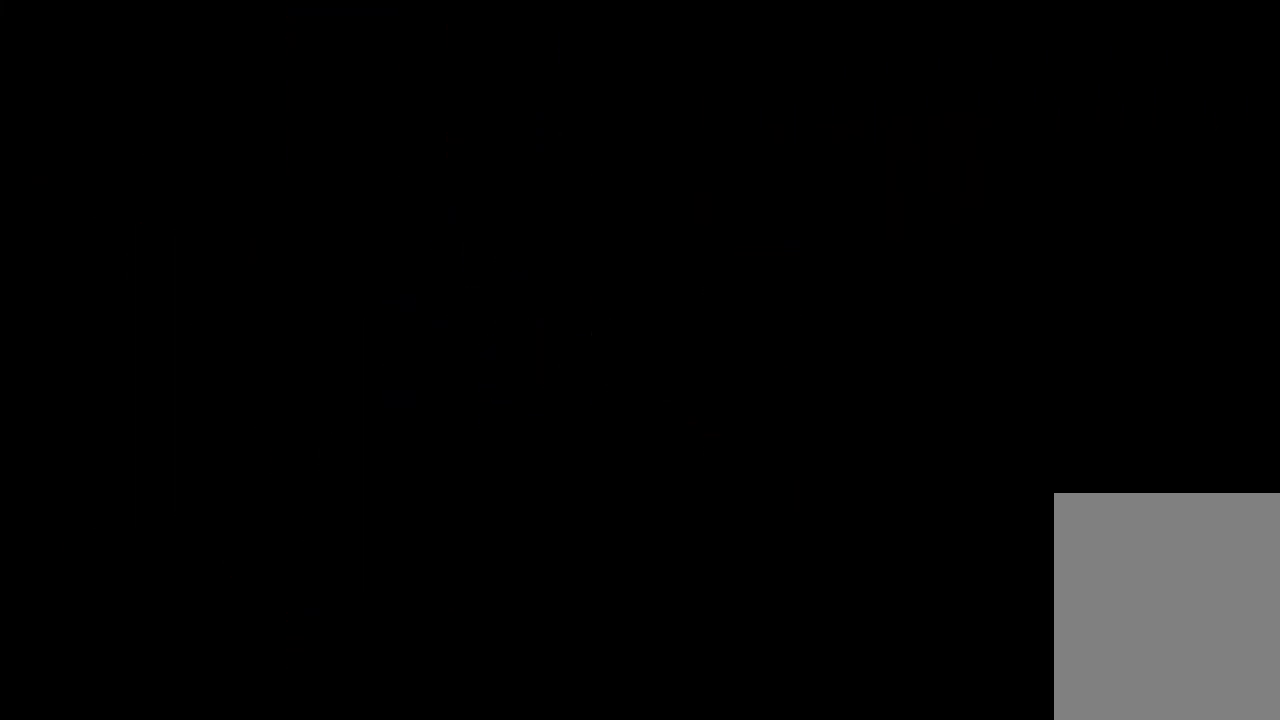
{"keys": [], "events": []}